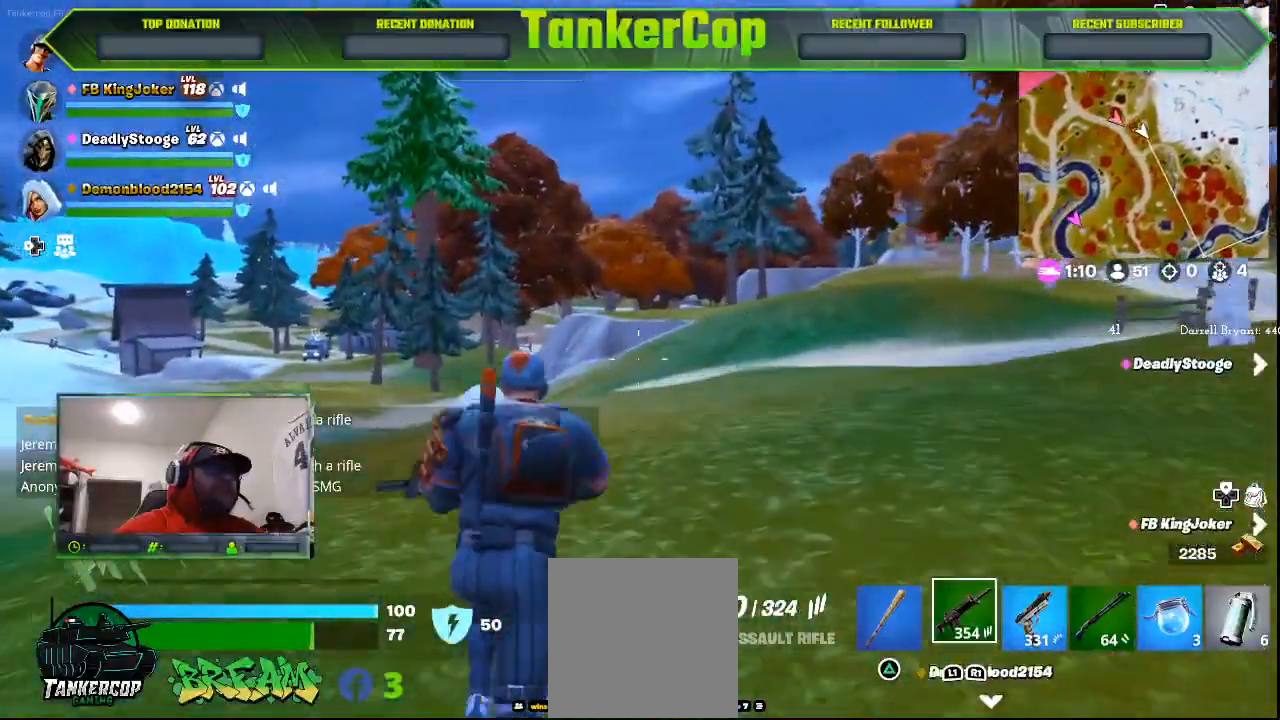
Gameplay with a controller (PlayStation layout); each line is a JSON object with the inputs held at the frame after it (dt_ms = milliseconds from this image to that frame). "events" lists button and stick changes between this image and that frame as [ms after this image, input, new state], when the widget could be followed in between.
{"dt_ms": 500, "buttons": [], "left_stick": "up", "right_stick": "right", "events": [[333, "right_stick", "right"]]}
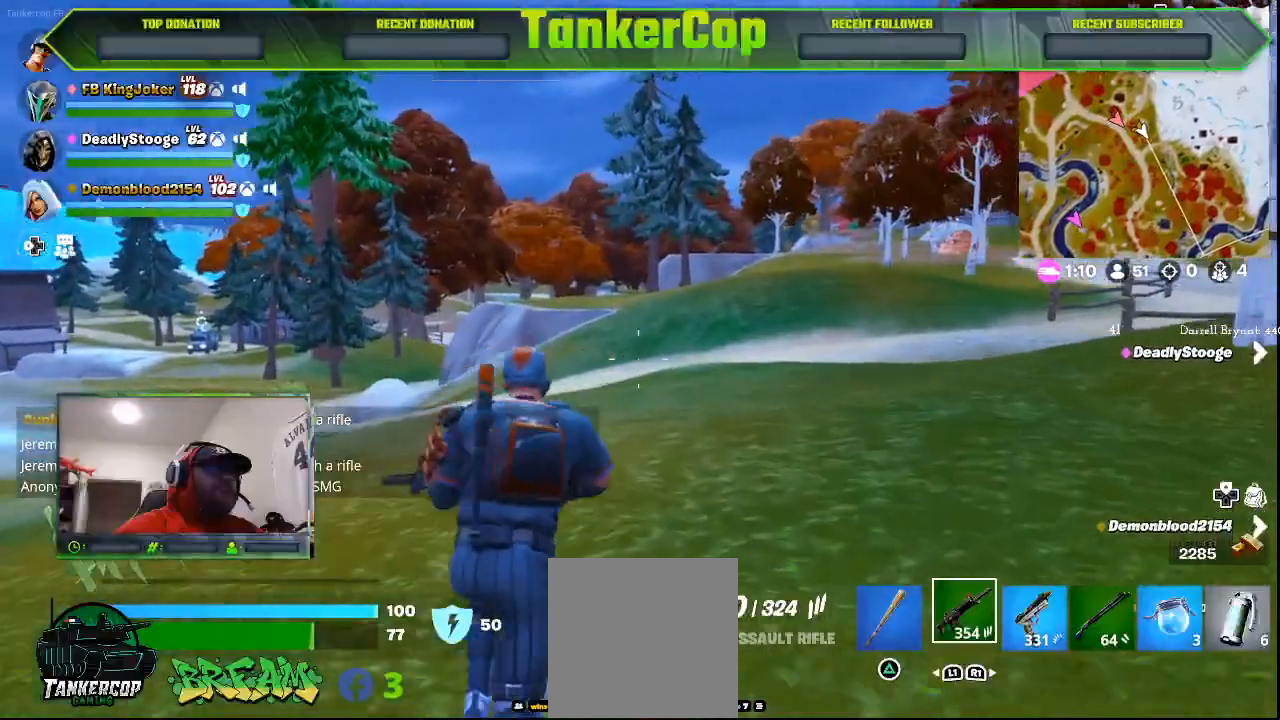
{"dt_ms": 500, "buttons": [], "left_stick": "up", "right_stick": "right", "events": []}
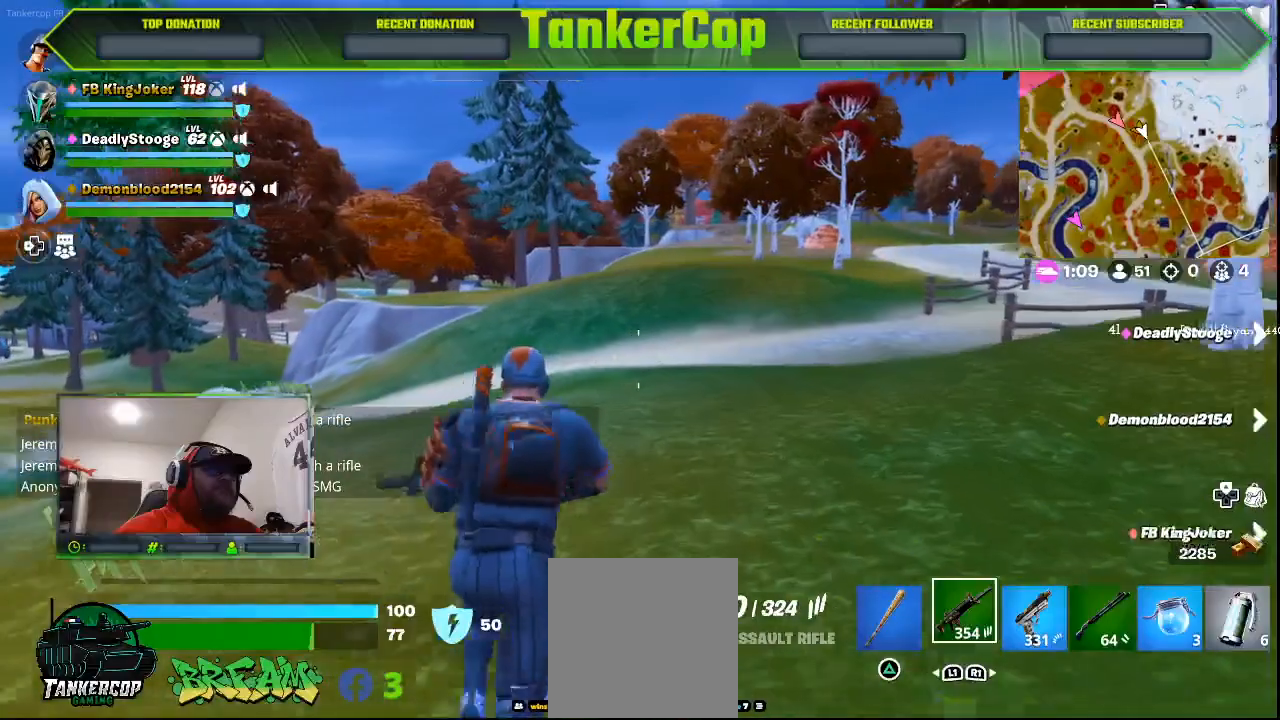
{"dt_ms": 500, "buttons": ["L3"], "left_stick": "up", "right_stick": "right", "events": [[300, "L3", "down"]]}
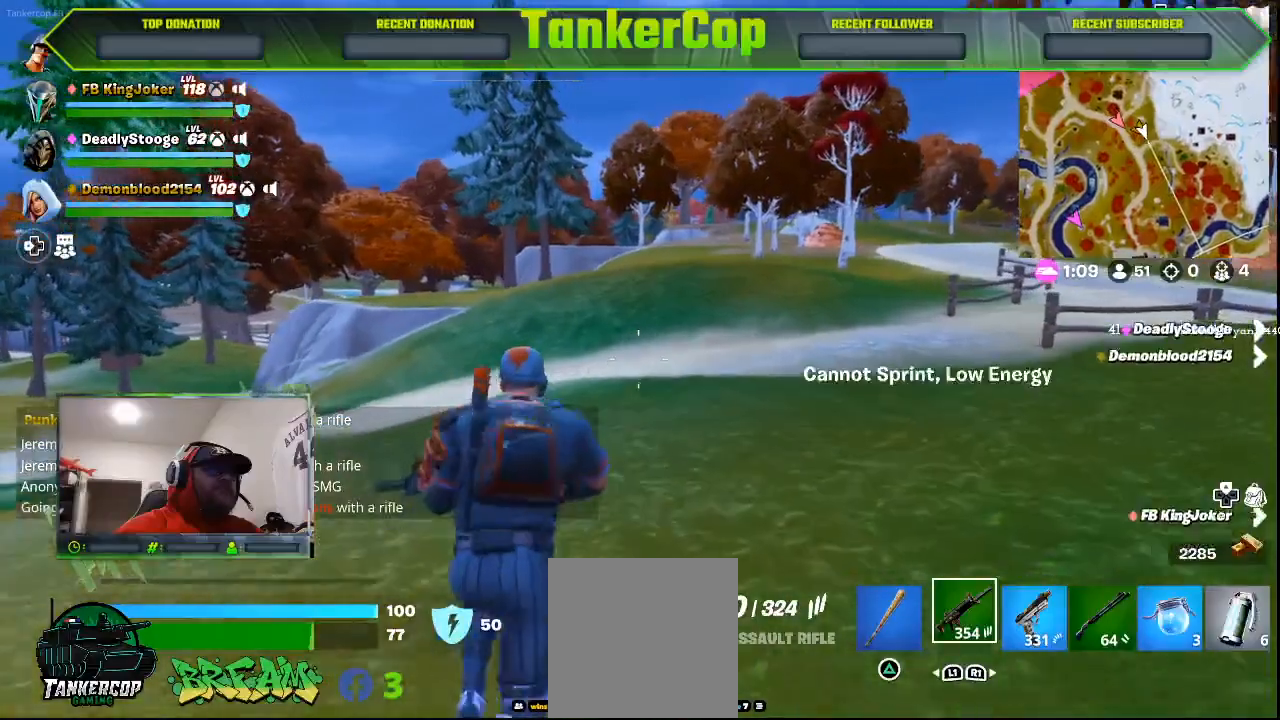
{"dt_ms": 500, "buttons": [], "left_stick": "up", "right_stick": "right", "events": [[33, "L3", "up"]]}
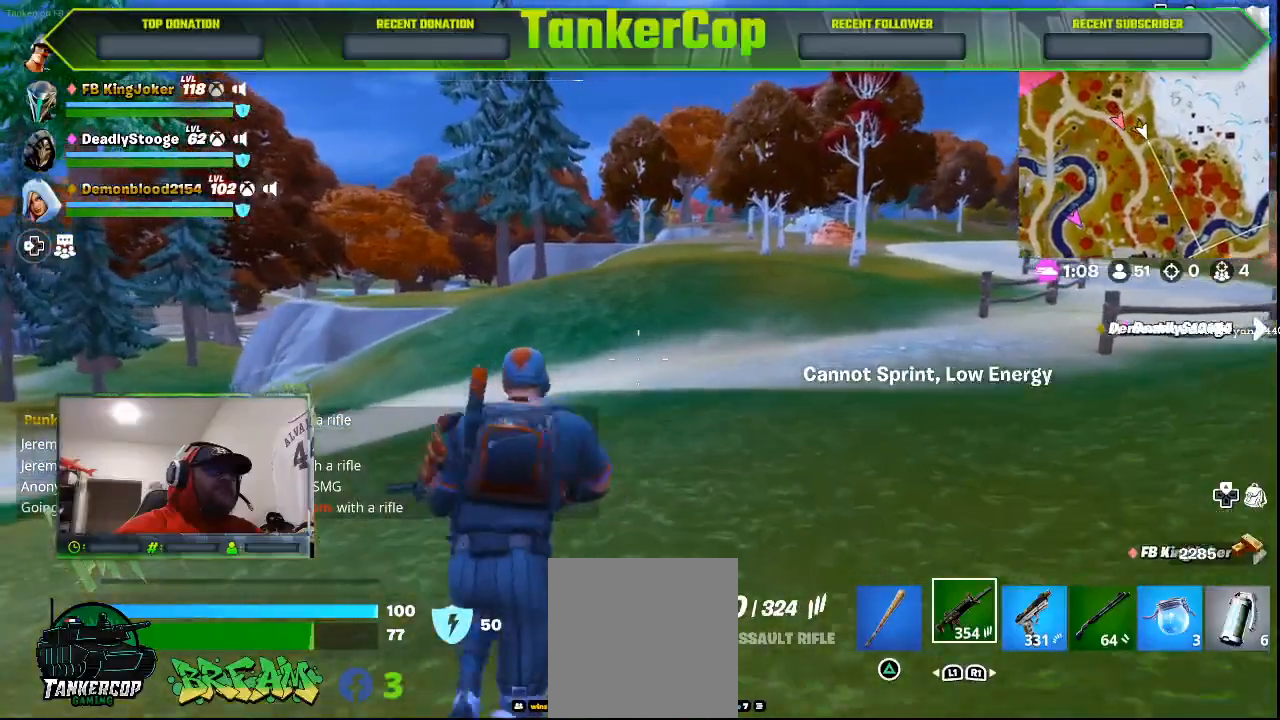
{"dt_ms": 500, "buttons": [], "left_stick": "up", "right_stick": "right", "events": []}
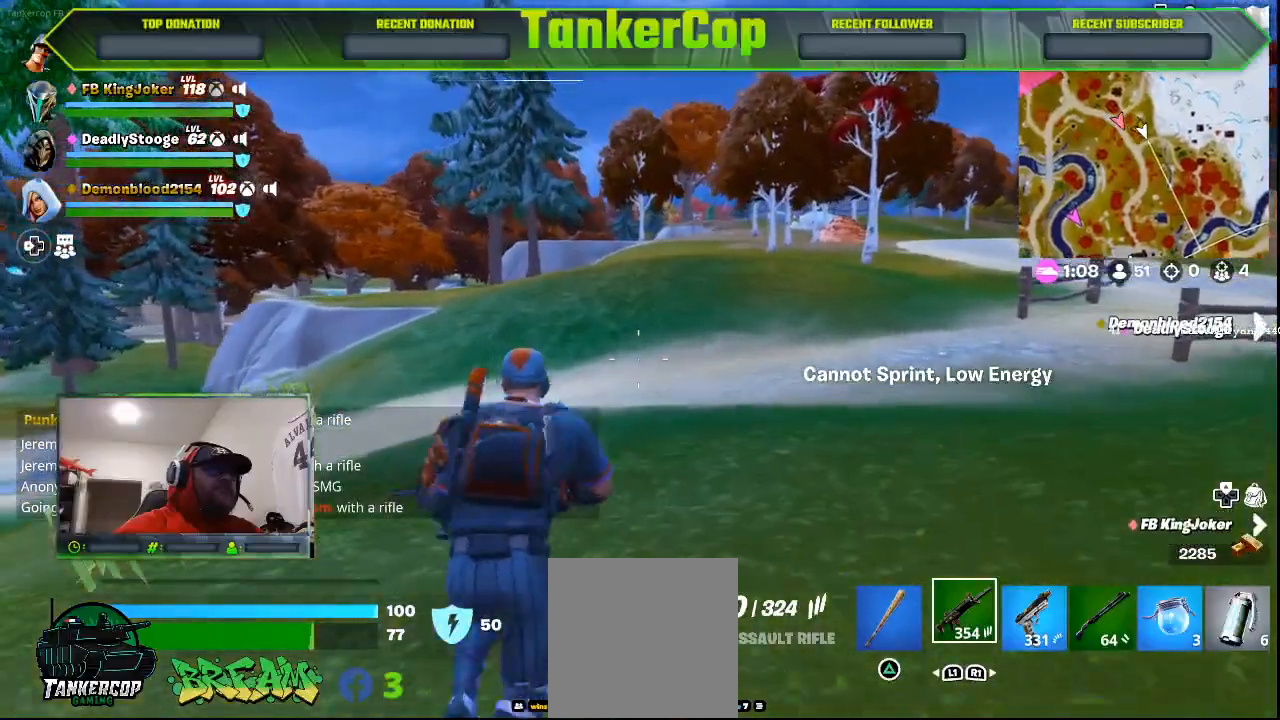
{"dt_ms": 500, "buttons": [], "left_stick": "up", "right_stick": "center", "events": [[367, "right_stick", "center"]]}
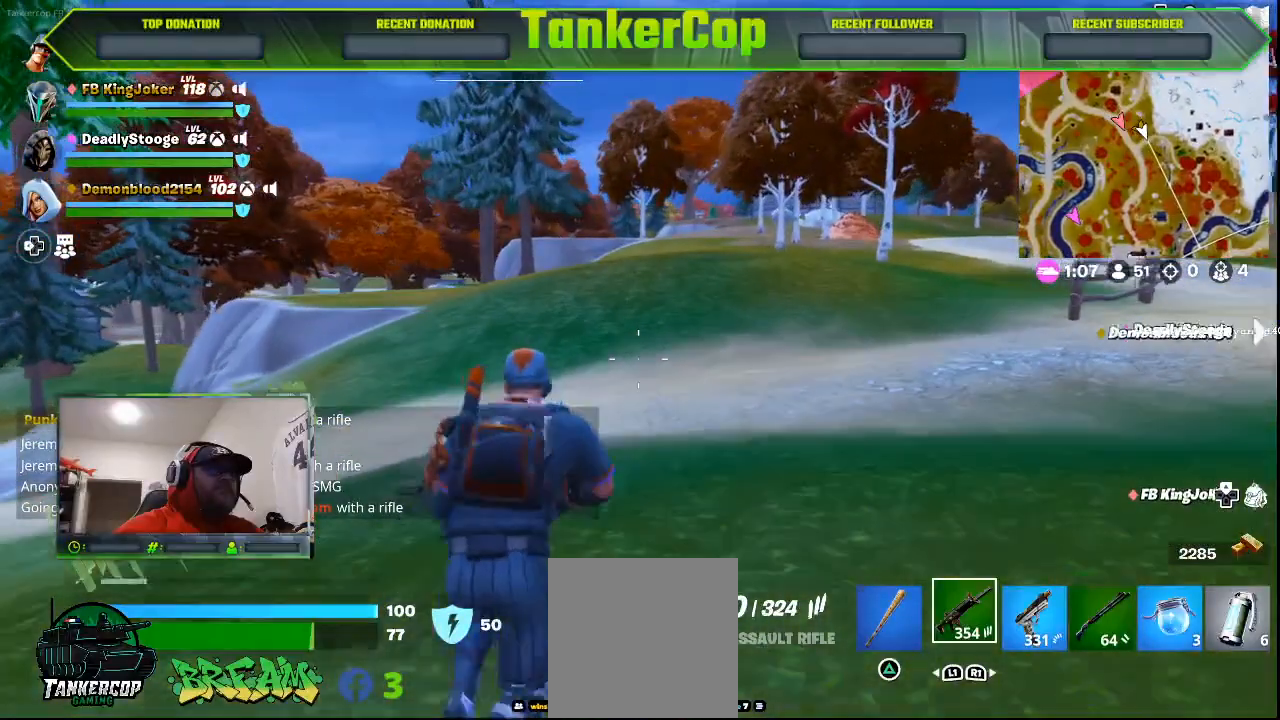
{"dt_ms": 500, "buttons": [], "left_stick": "up", "right_stick": "center", "events": []}
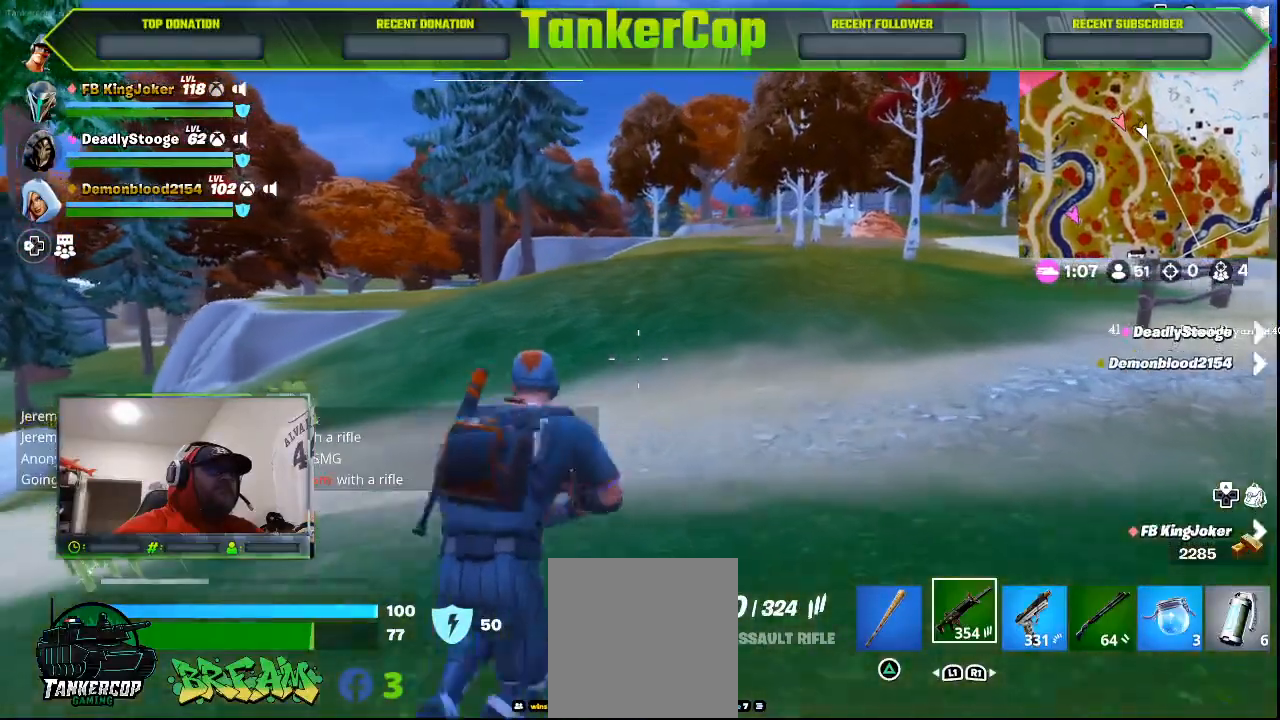
{"dt_ms": 500, "buttons": [], "left_stick": "up", "right_stick": "center", "events": []}
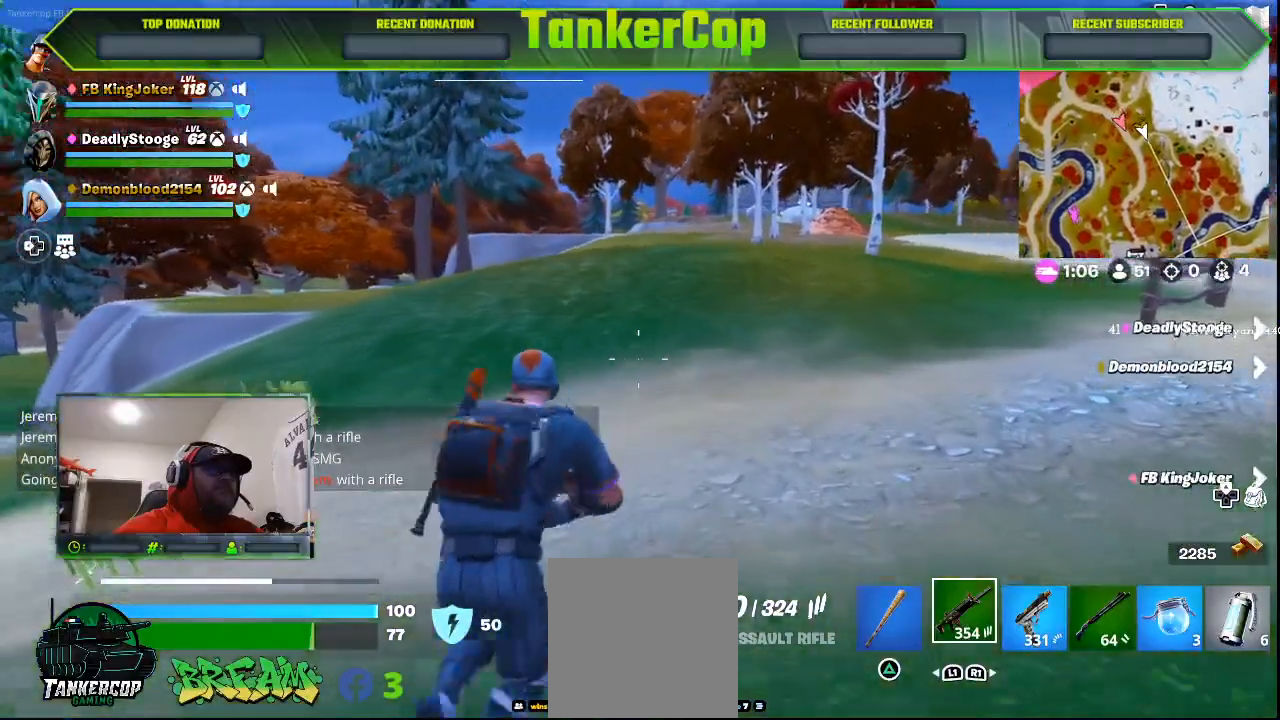
{"dt_ms": 500, "buttons": [], "left_stick": "up", "right_stick": "center", "events": []}
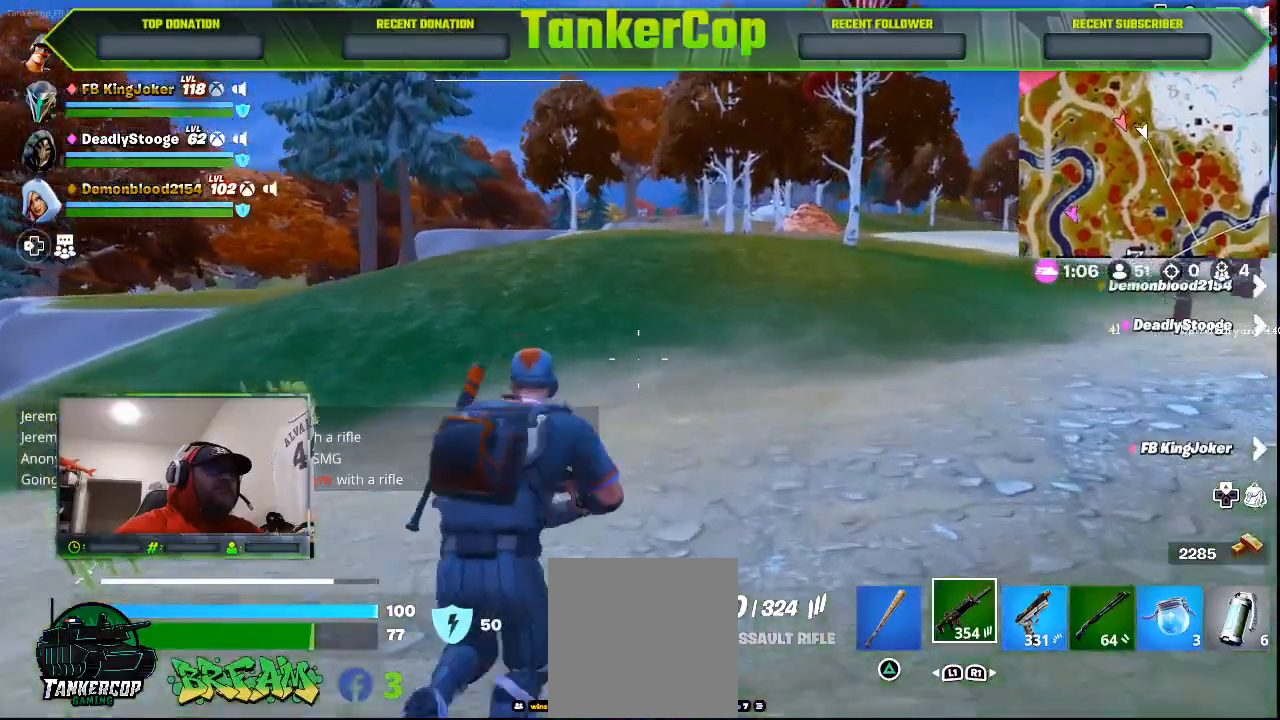
{"dt_ms": 500, "buttons": [], "left_stick": "up", "right_stick": "center", "events": []}
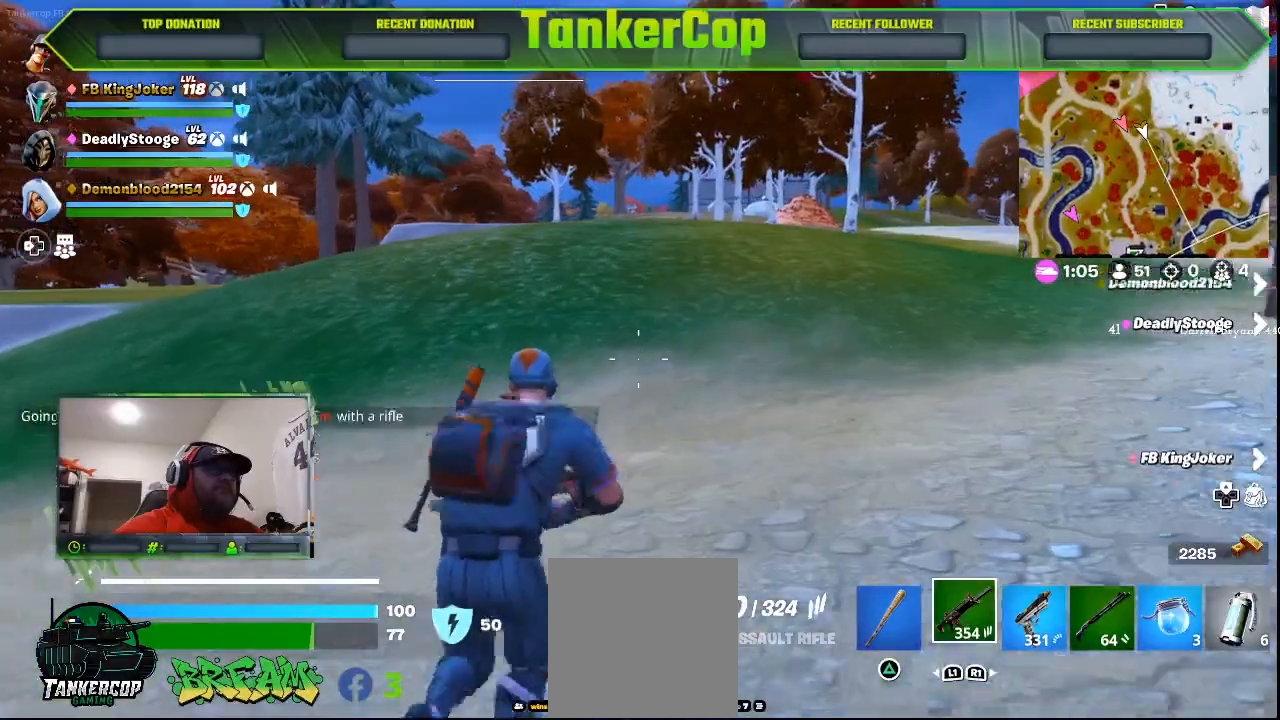
{"dt_ms": 500, "buttons": [], "left_stick": "up", "right_stick": "center", "events": []}
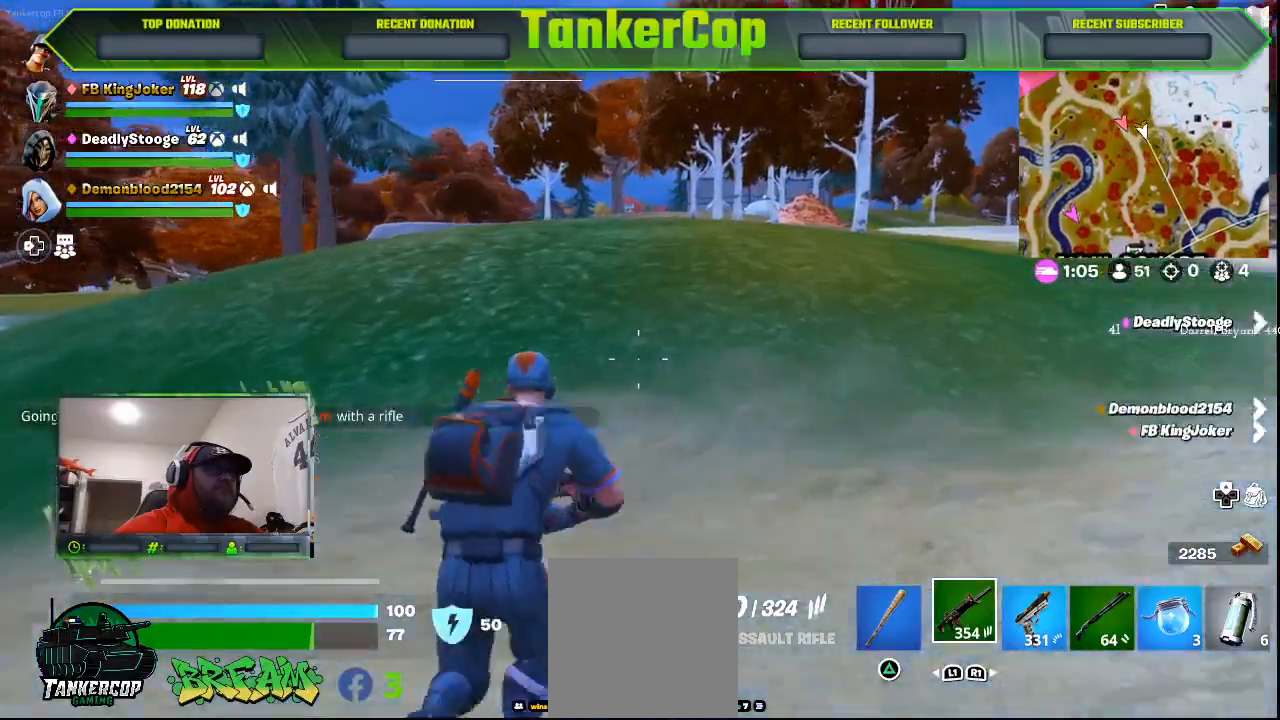
{"dt_ms": 1000, "buttons": [], "left_stick": "up-right", "right_stick": "center"}
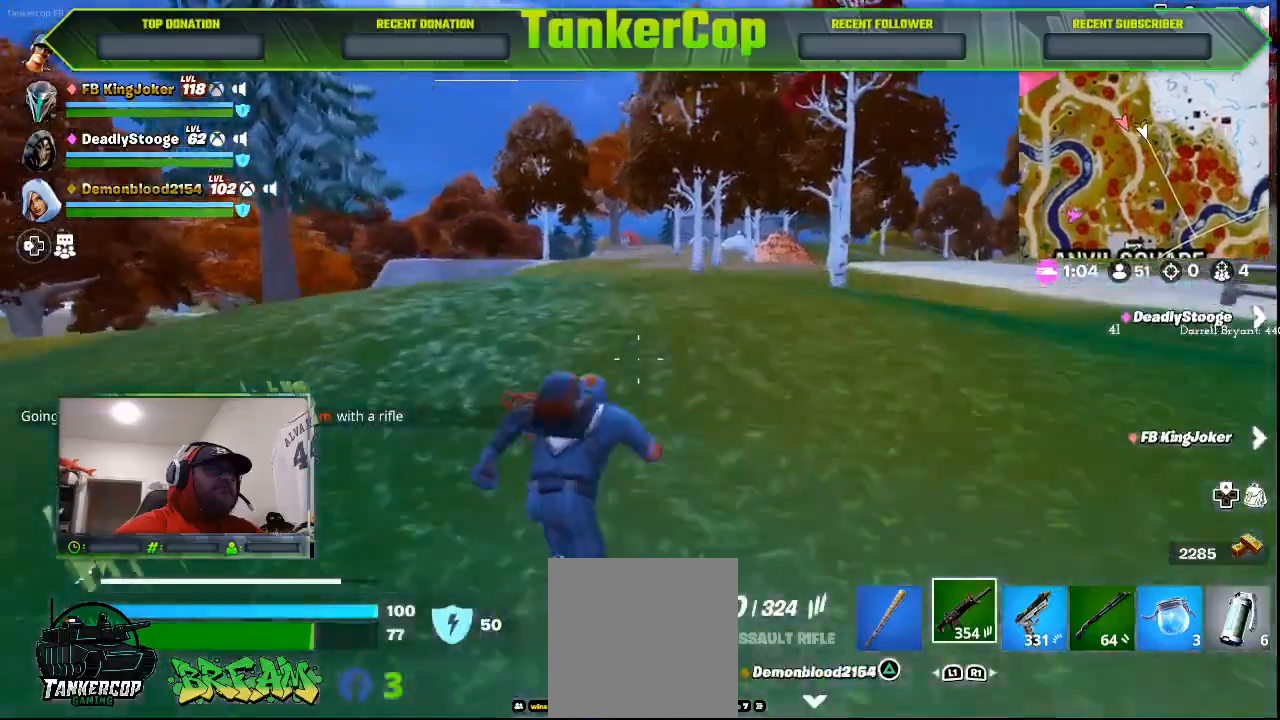
{"dt_ms": 500, "buttons": [], "left_stick": "up-right", "right_stick": "center", "events": []}
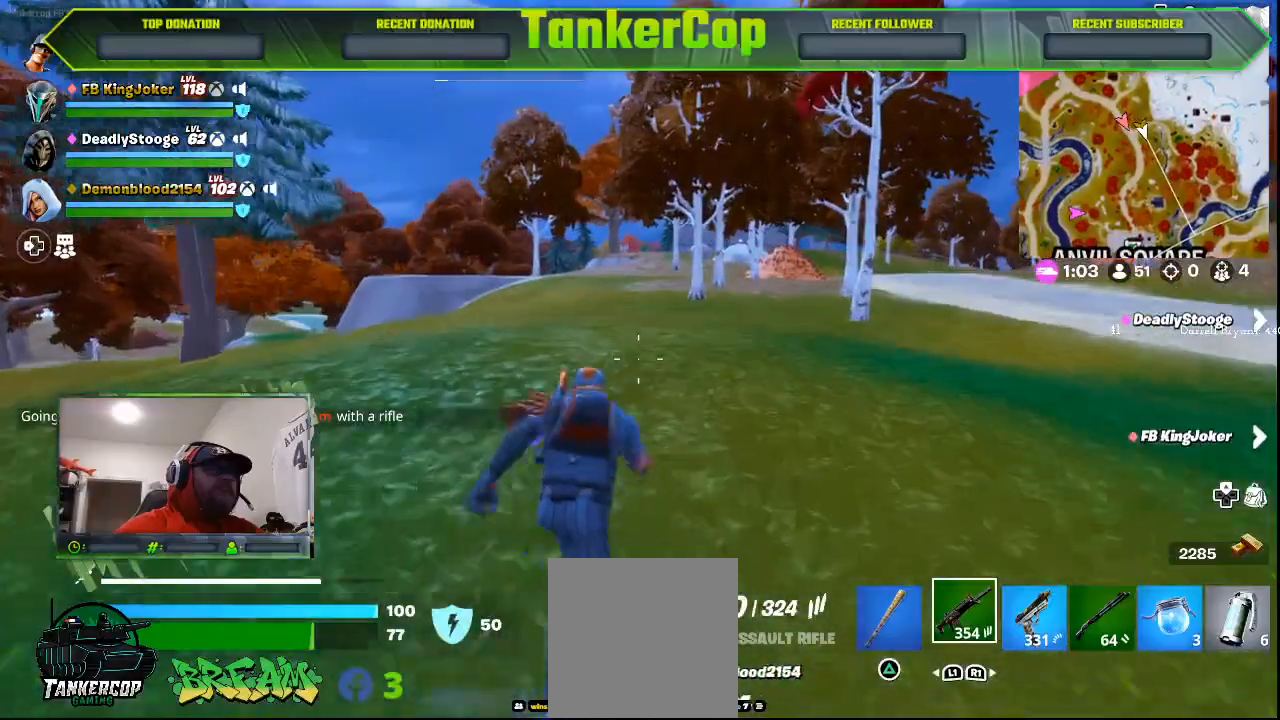
{"dt_ms": 500, "buttons": [], "left_stick": "up-right", "right_stick": "center", "events": []}
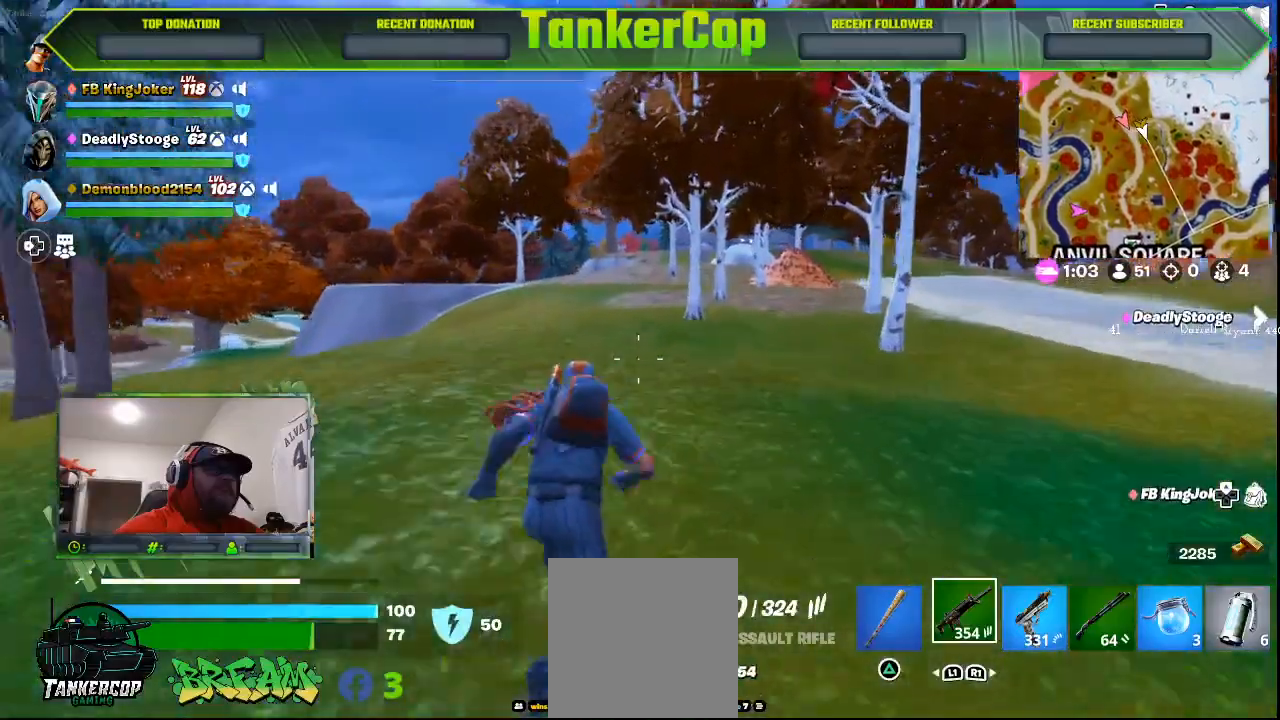
{"dt_ms": 500, "buttons": [], "left_stick": "up-right", "right_stick": "center", "events": []}
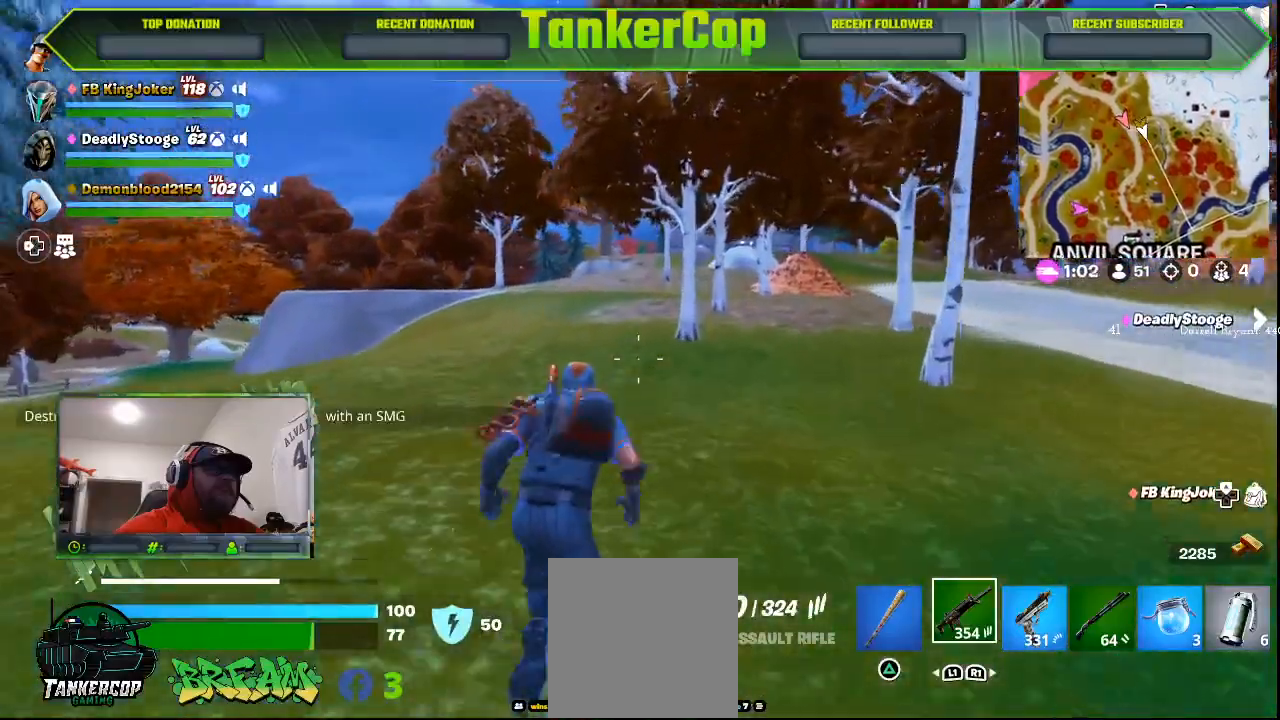
{"dt_ms": 500, "buttons": [], "left_stick": "up-right", "right_stick": "center", "events": []}
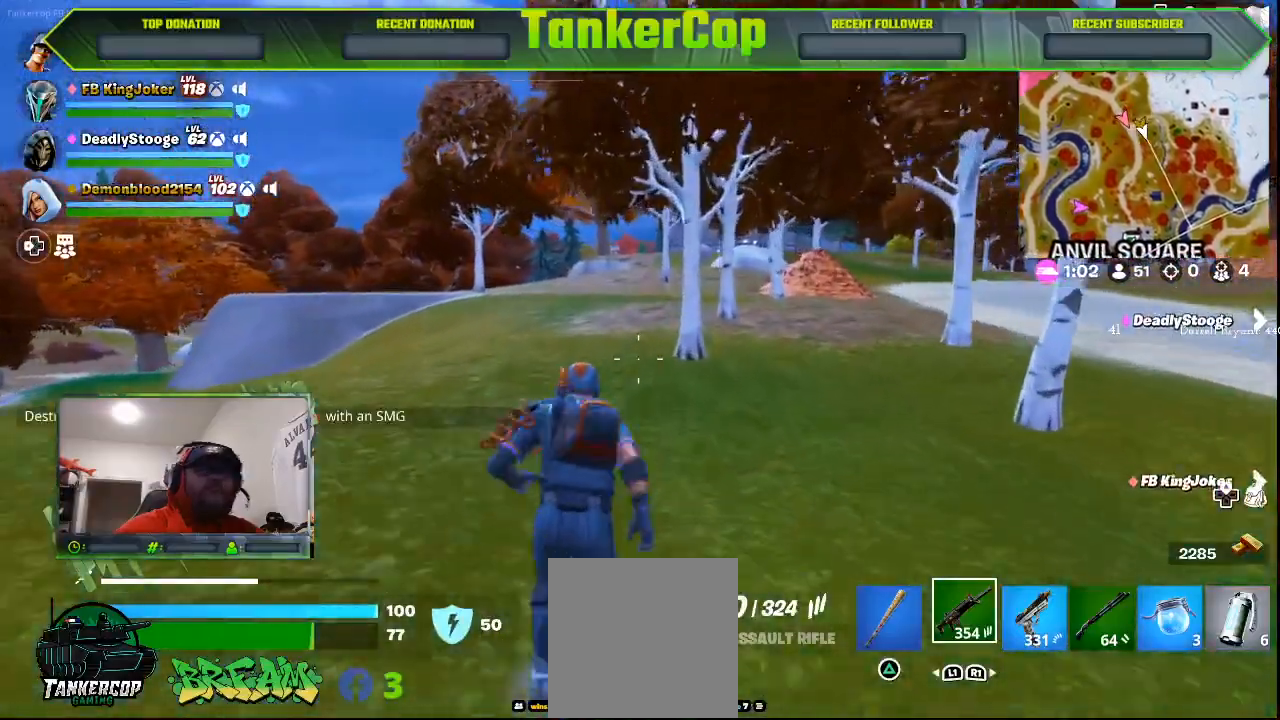
{"dt_ms": 500, "buttons": [], "left_stick": "up-right", "right_stick": "center", "events": []}
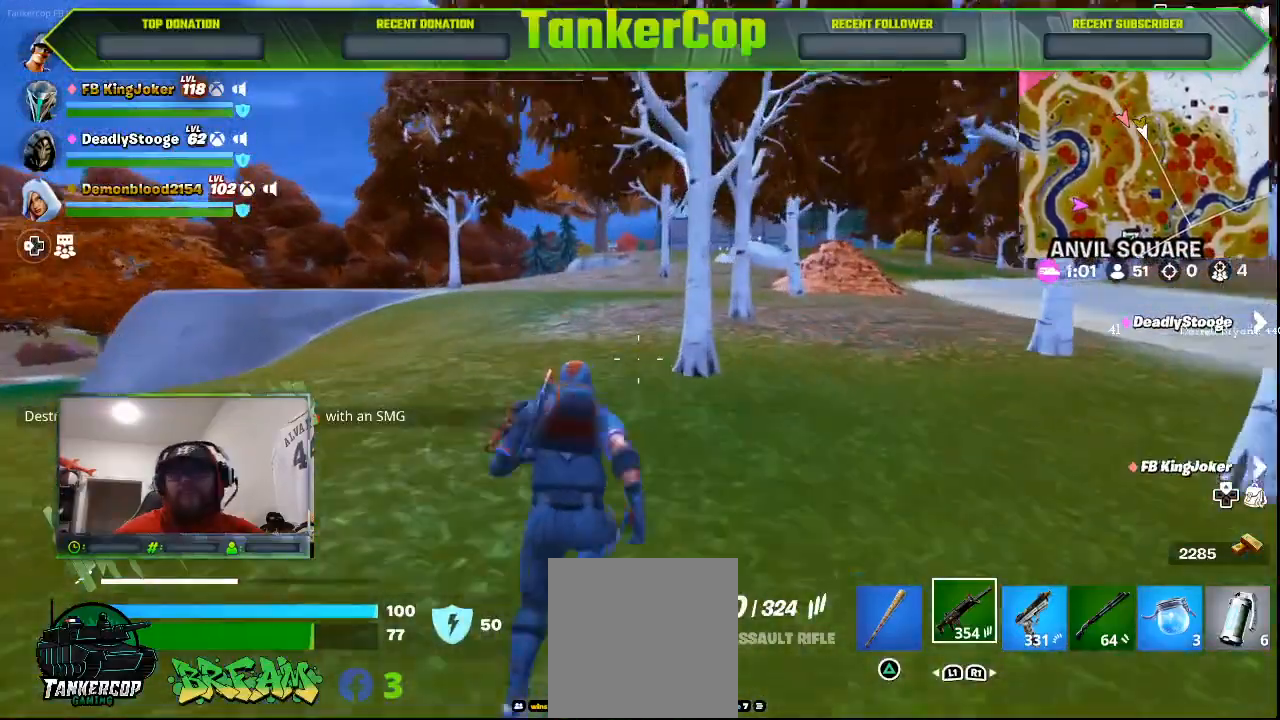
{"dt_ms": 500, "buttons": [], "left_stick": "up-right", "right_stick": "center", "events": []}
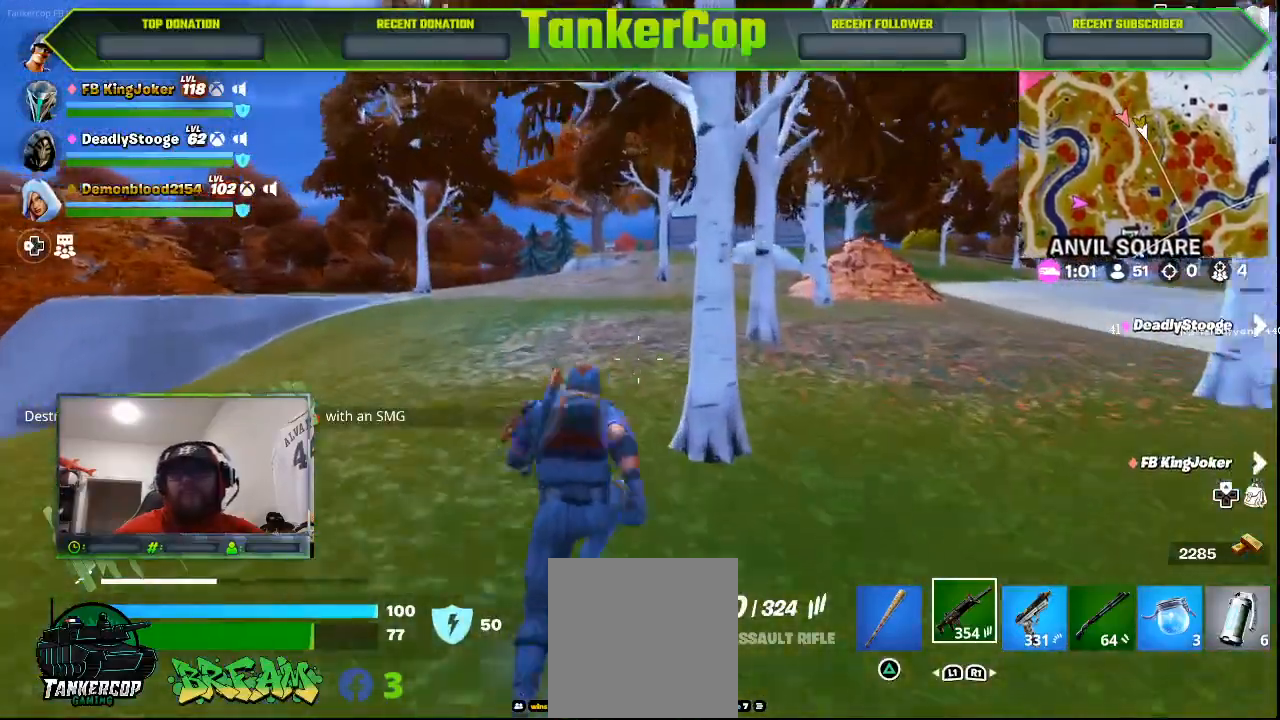
{"dt_ms": 500, "buttons": [], "left_stick": "up-right", "right_stick": "center", "events": []}
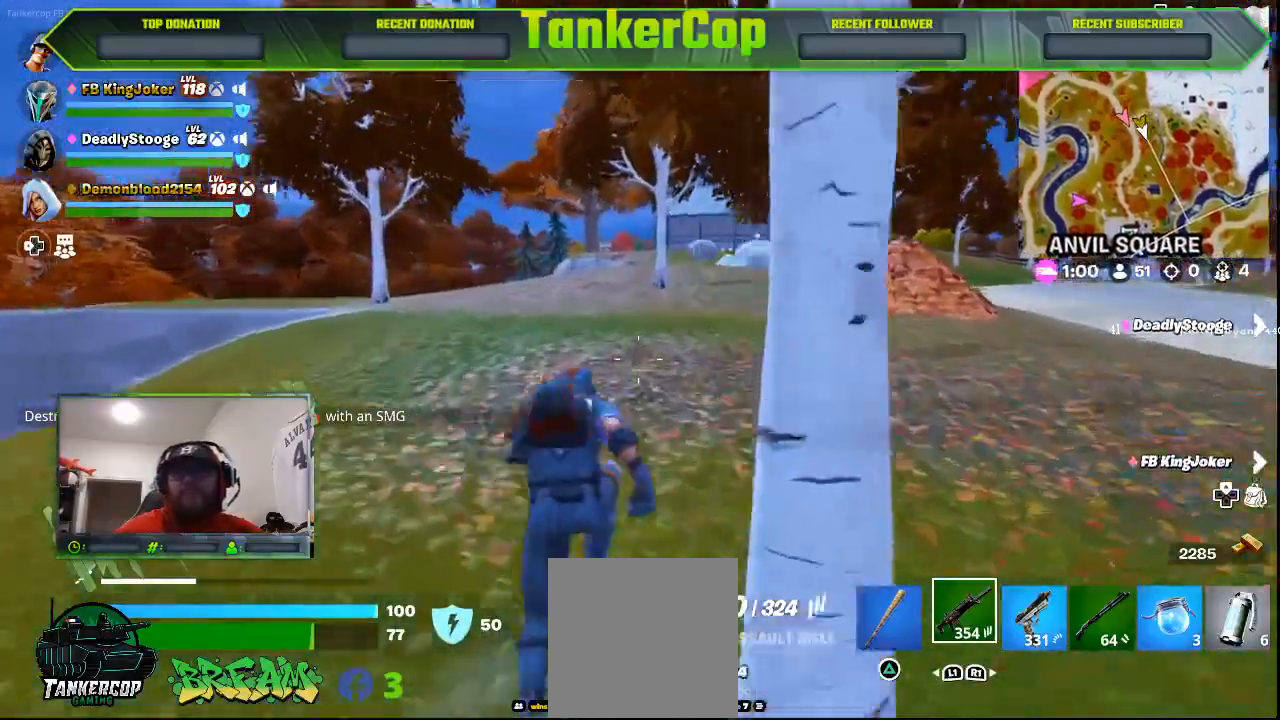
{"dt_ms": 500, "buttons": [], "left_stick": "up-right", "right_stick": "center"}
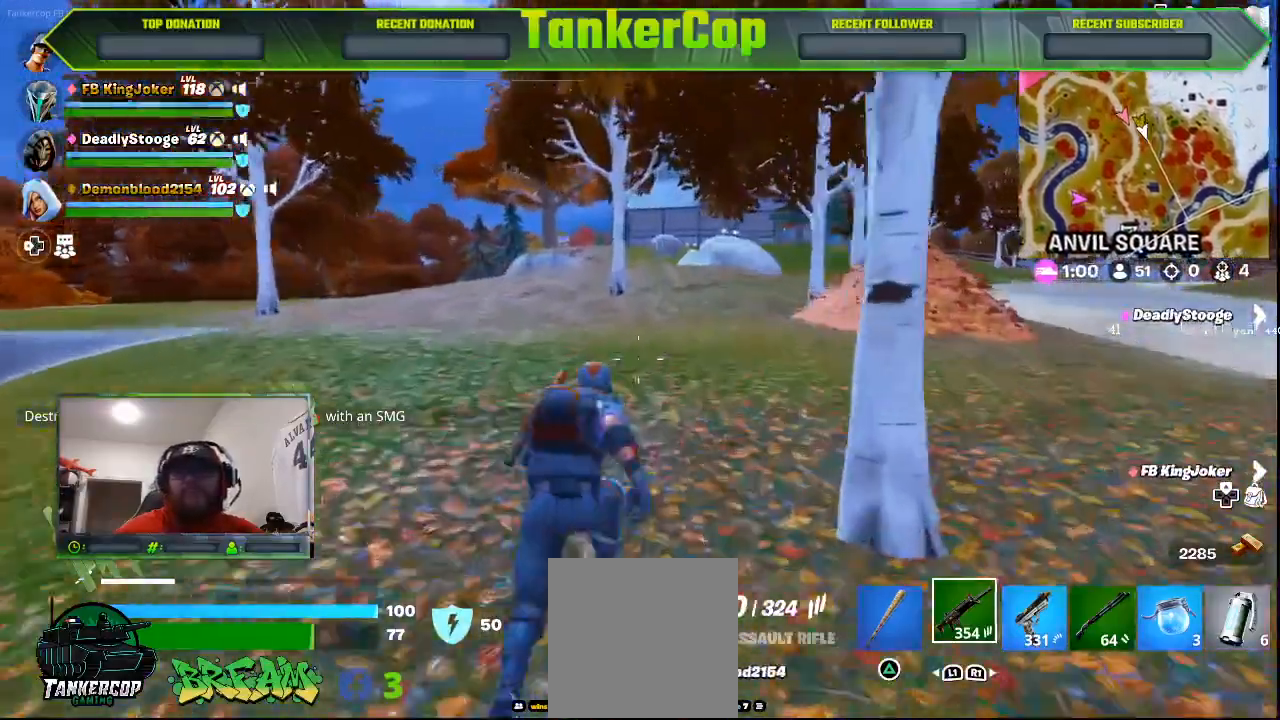
{"dt_ms": 500, "buttons": [], "left_stick": "up-right", "right_stick": "center", "events": [[400, "right_stick", "left"], [467, "right_stick", "center"]]}
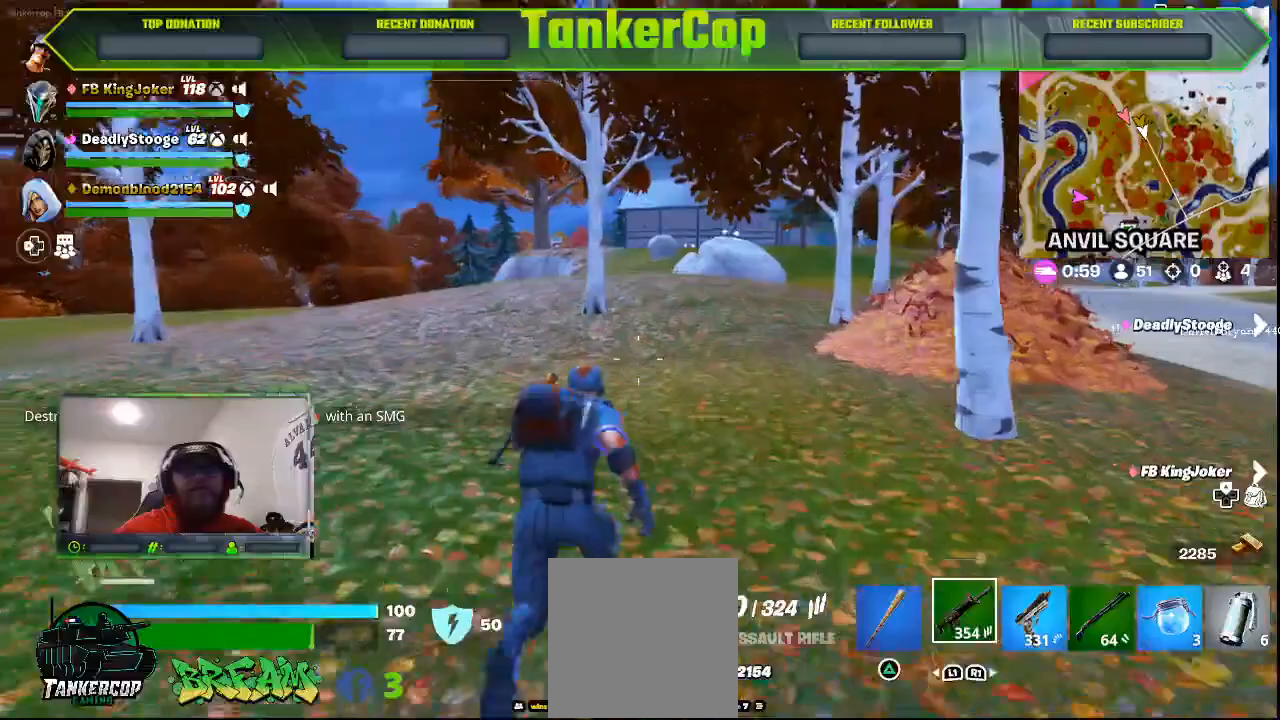
{"dt_ms": 500, "buttons": [], "left_stick": "up-right", "right_stick": "center"}
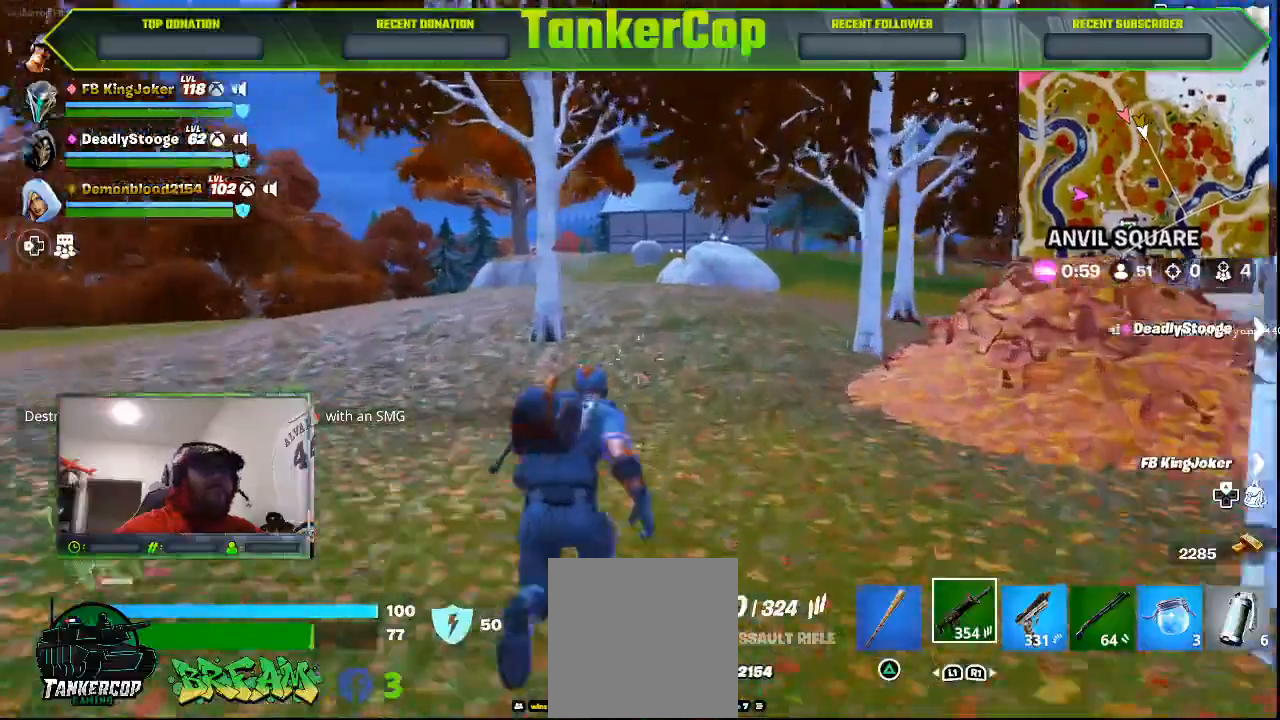
{"dt_ms": 500, "buttons": [], "left_stick": "up-right", "right_stick": "center"}
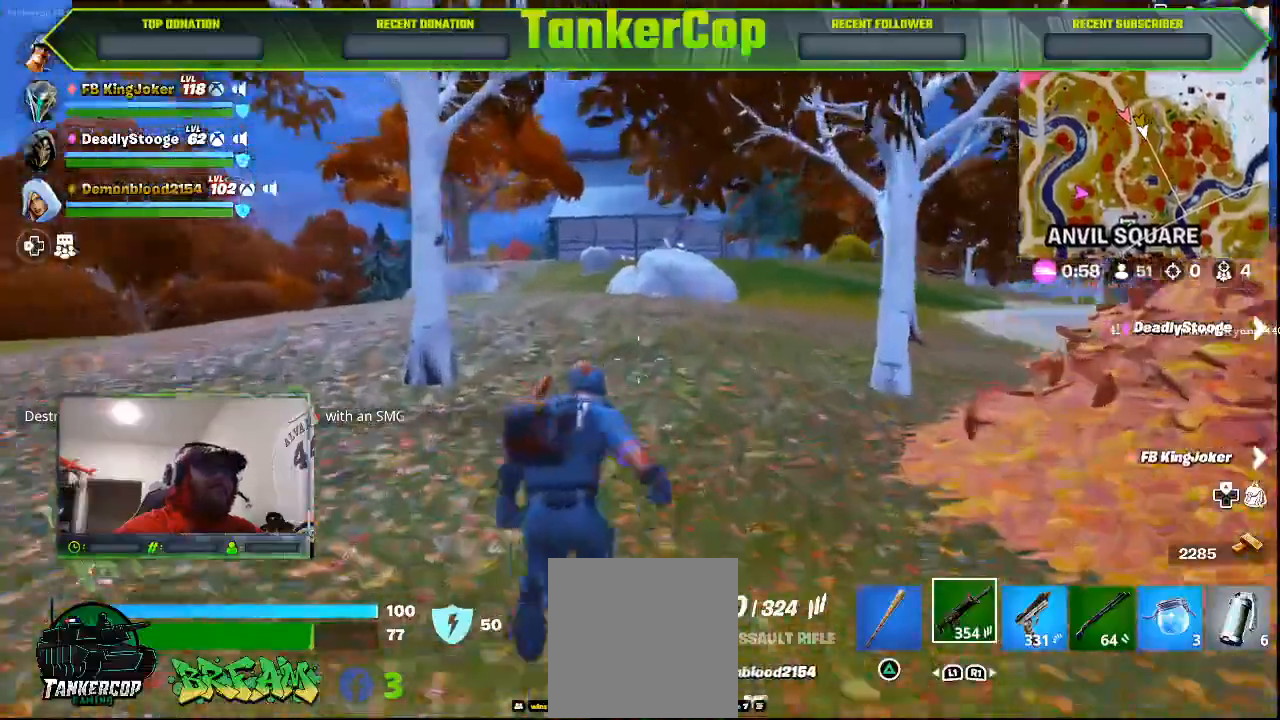
{"dt_ms": 500, "buttons": [], "left_stick": "up-right", "right_stick": "center", "events": []}
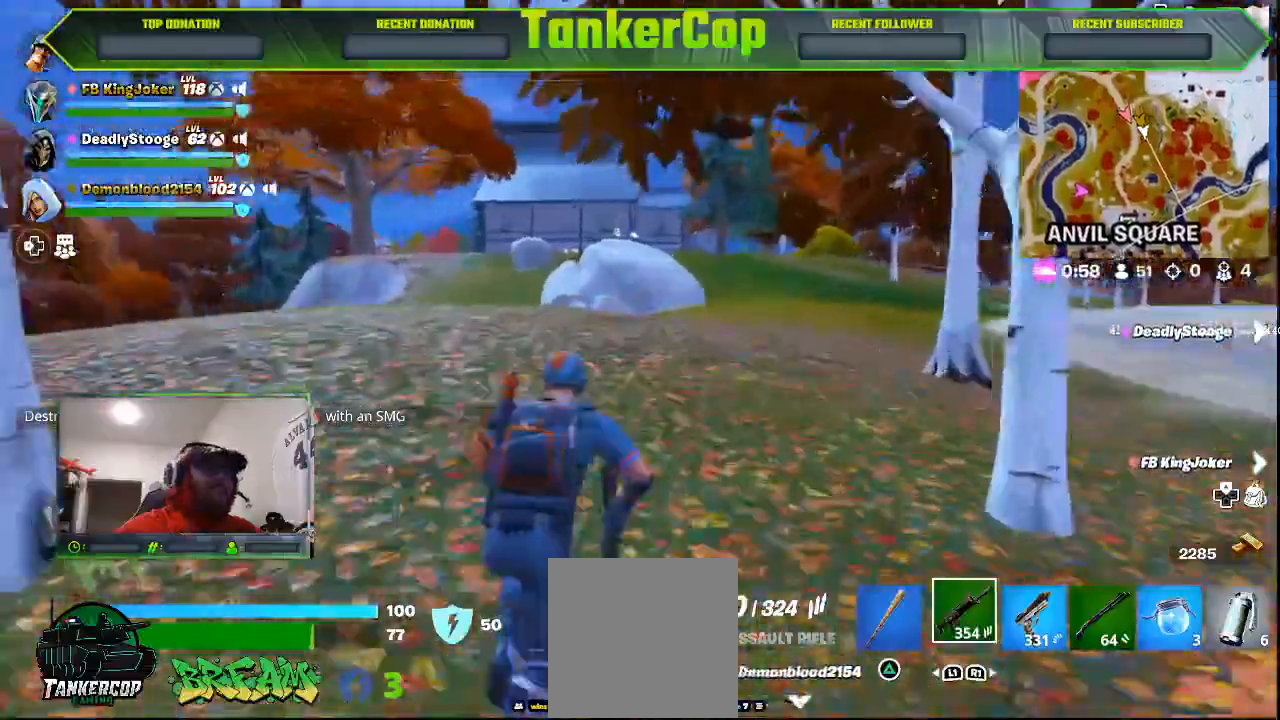
{"dt_ms": 500, "buttons": [], "left_stick": "up-right", "right_stick": "center", "events": []}
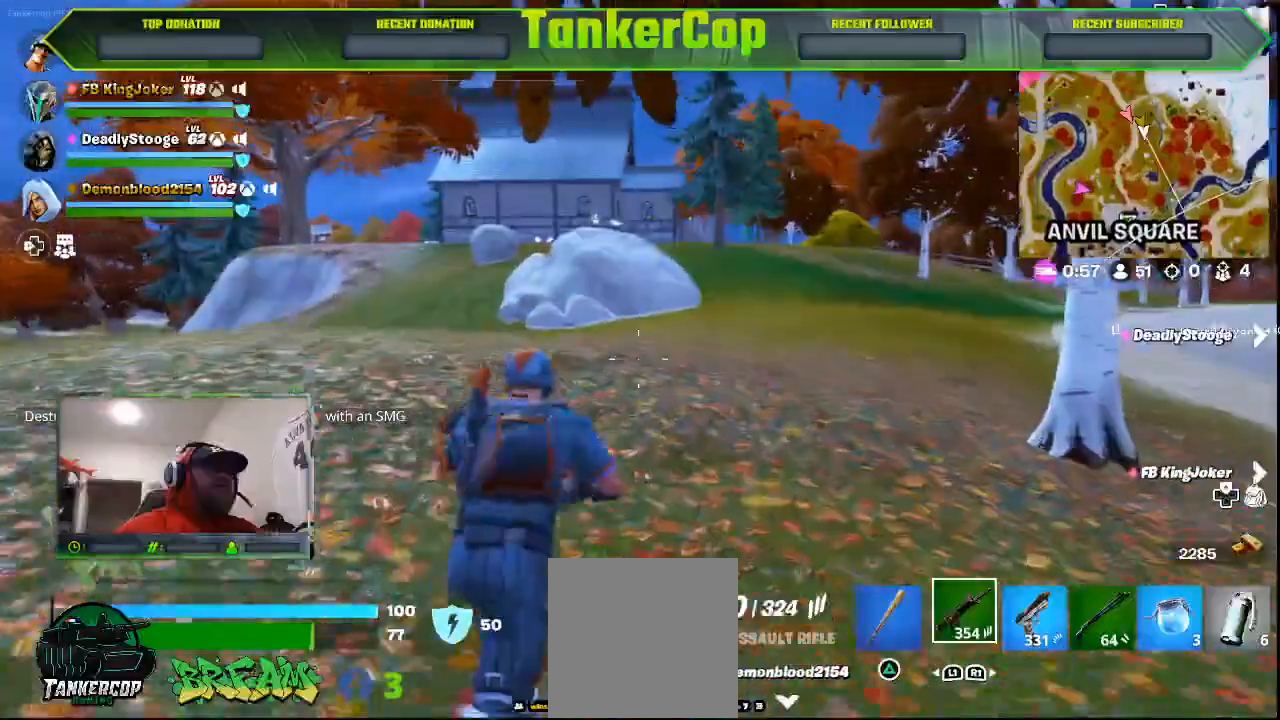
{"dt_ms": 500, "buttons": ["L3"], "left_stick": "up", "right_stick": "center", "events": [[400, "L3", "down"], [400, "left_stick", "up"]]}